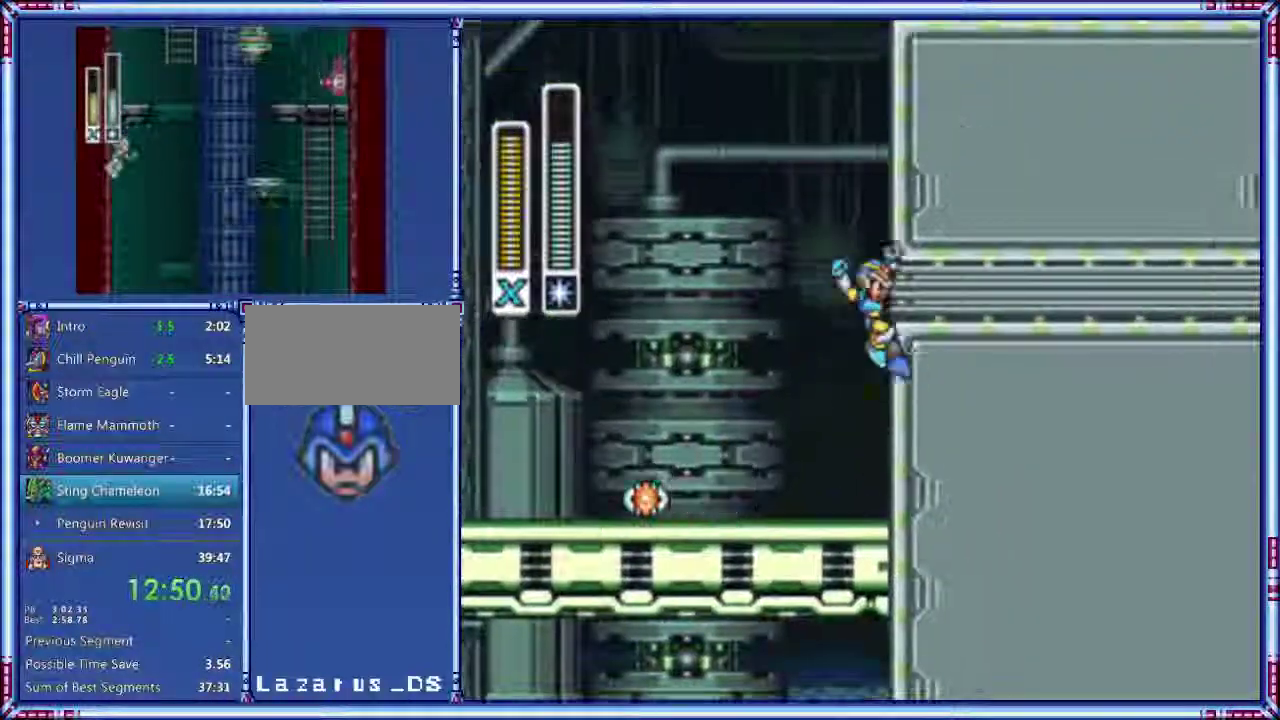
Gameplay with a controller (Nintendo layout); each line is a JSON object with the inputs held at the frame after it. "events" lists button and stick changes between this image and that frame as [ms after this image, input, new state], when the widget could be followed in between. Not read: L3 R3.
{"buttons": ["B", "DPAD_RIGHT"], "events": [[60, "A", "up"]]}
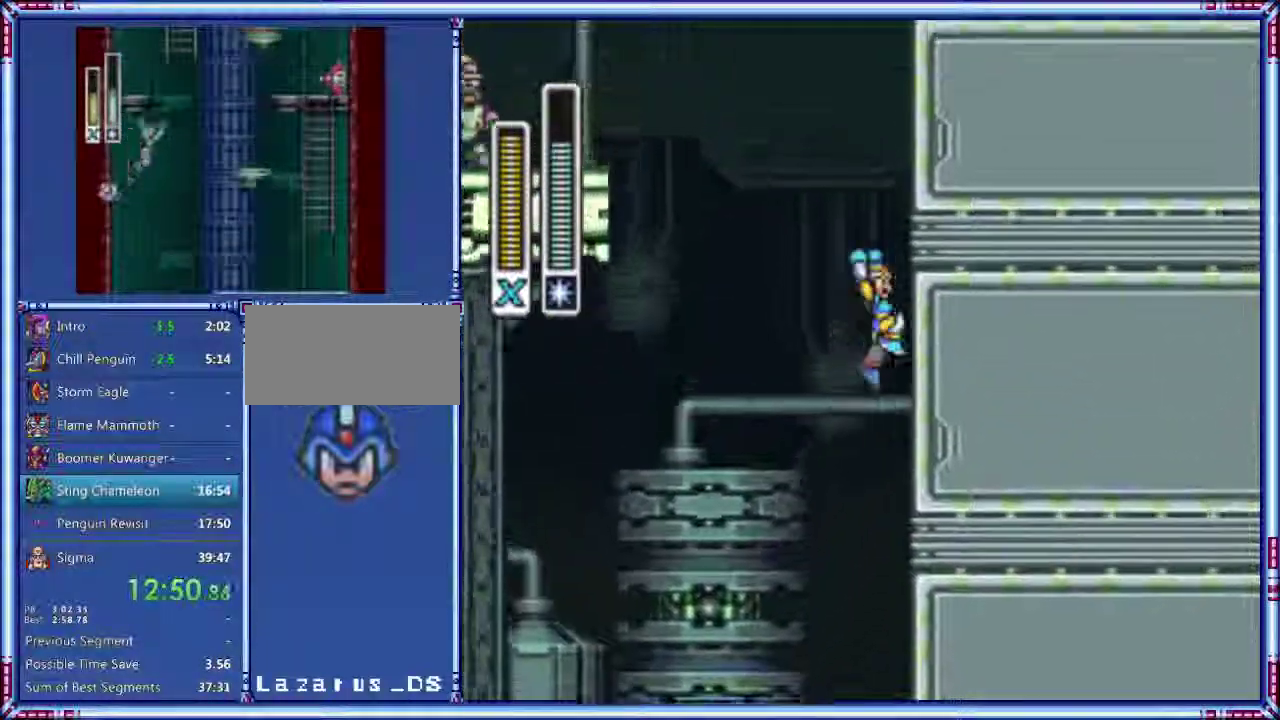
{"buttons": ["DPAD_RIGHT"], "events": [[480, "B", "up"]]}
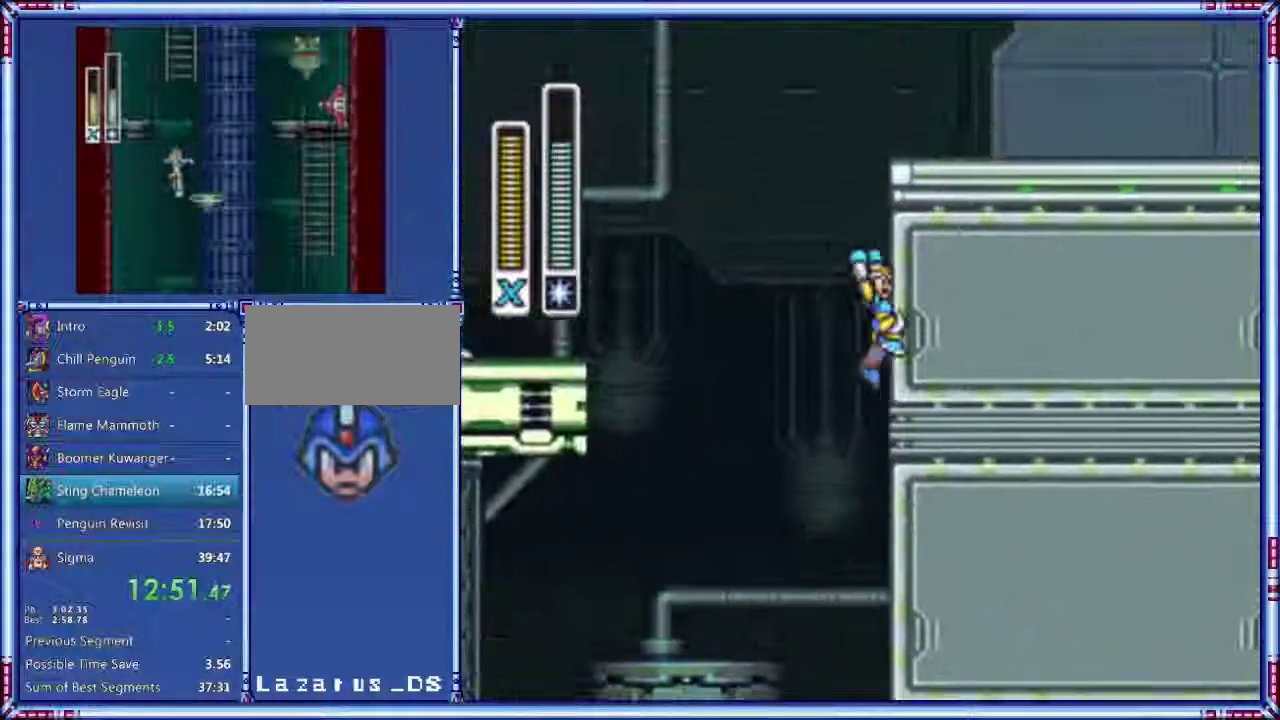
{"buttons": ["A", "B", "DPAD_RIGHT"], "events": [[20, "B", "down"], [440, "A", "down"]]}
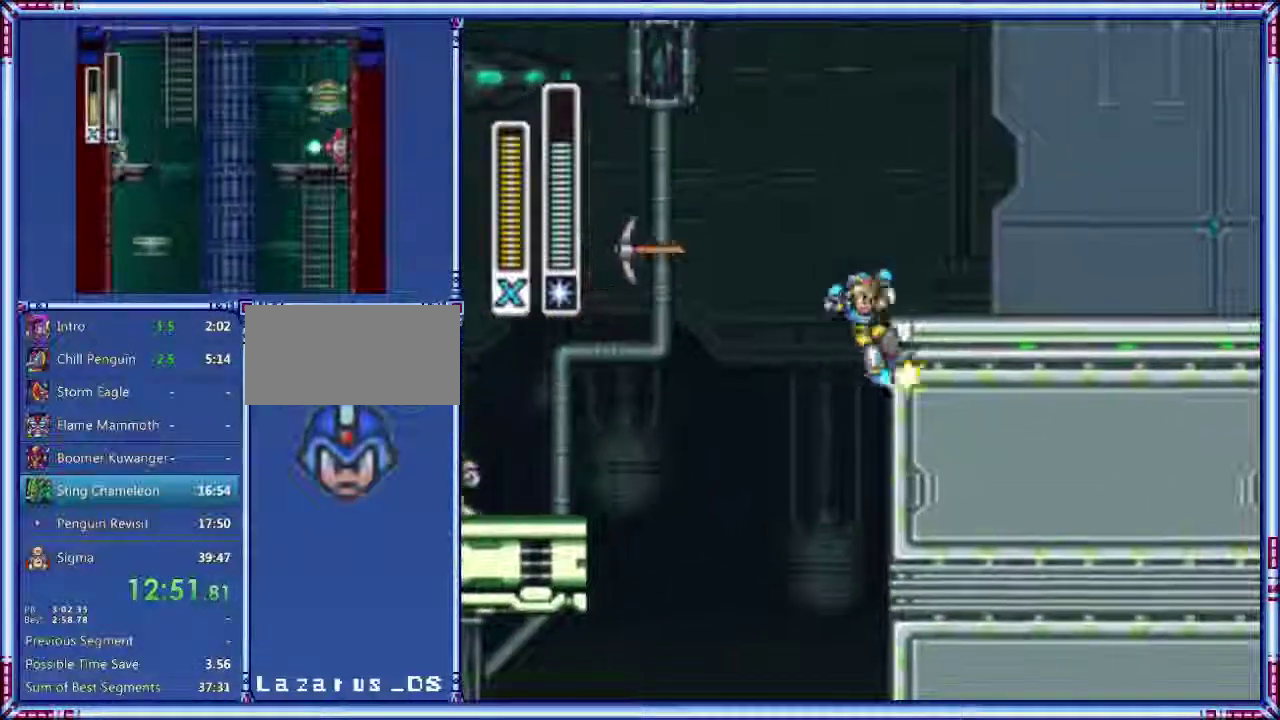
{"buttons": ["DPAD_RIGHT"], "events": [[440, "A", "up"], [440, "B", "up"]]}
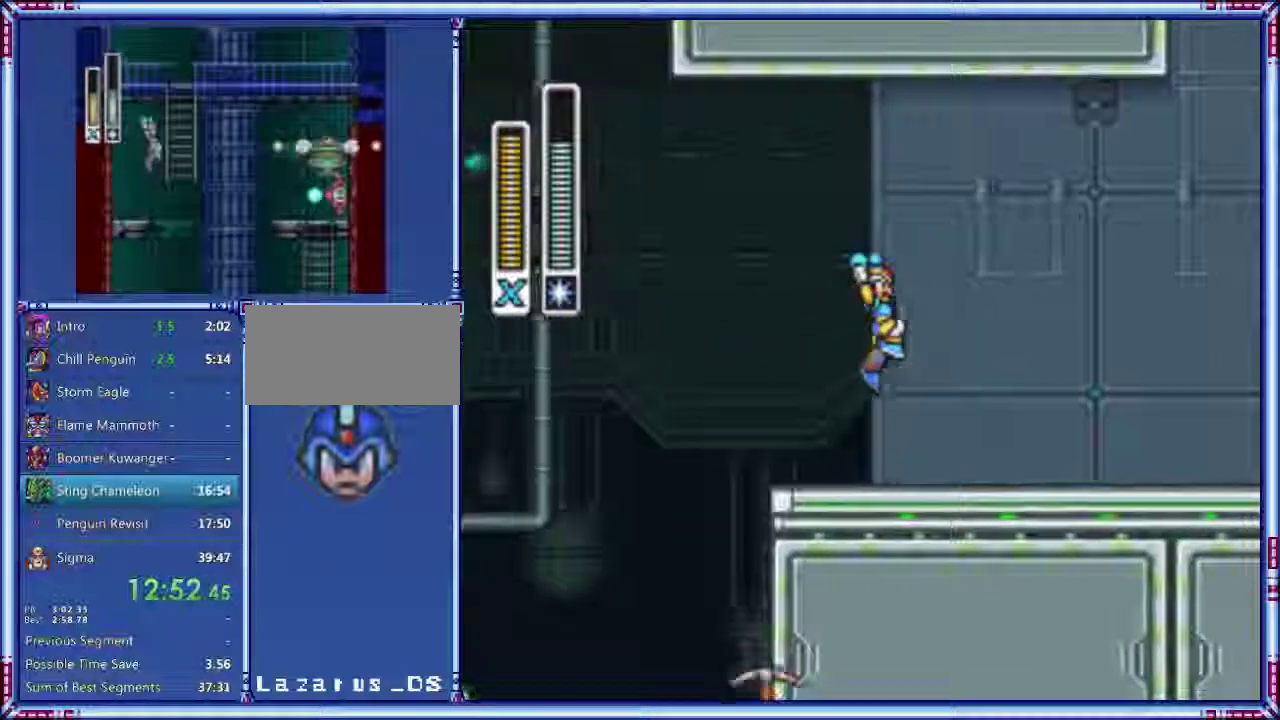
{"buttons": ["A", "B", "DPAD_RIGHT"], "events": [[260, "A", "down"], [420, "B", "down"]]}
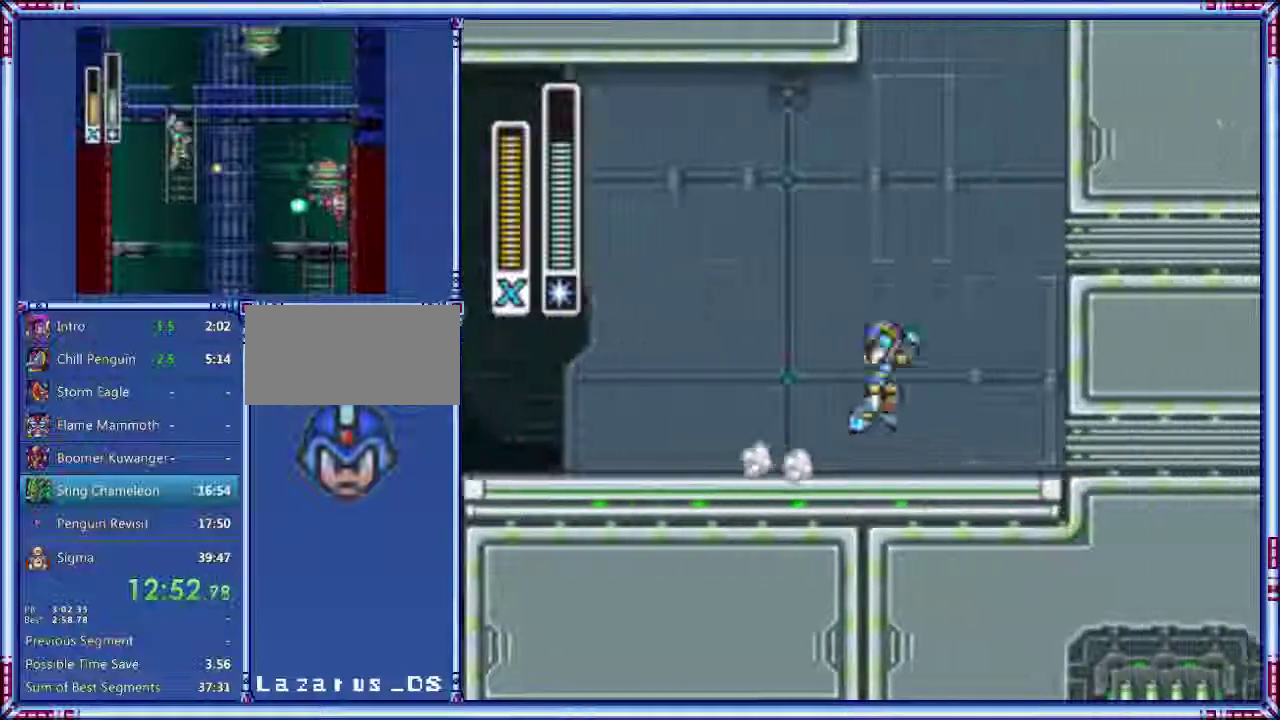
{"buttons": ["B", "DPAD_RIGHT"], "events": [[100, "A", "up"]]}
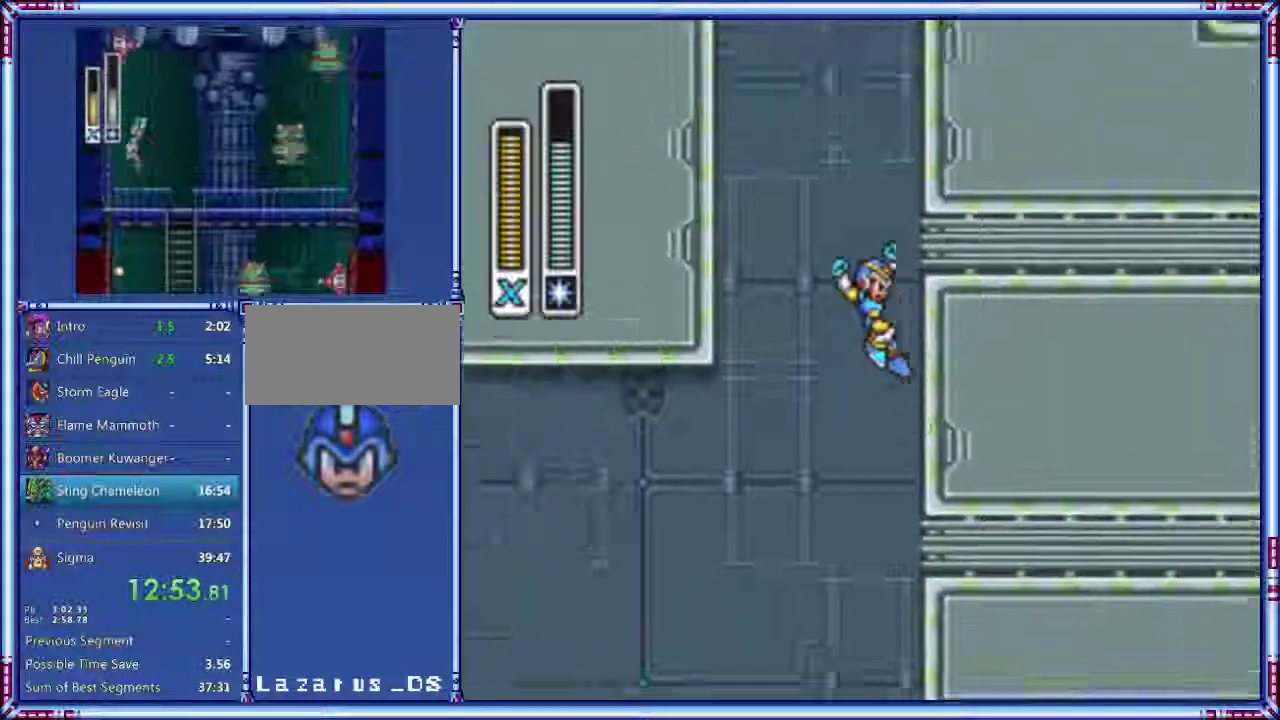
{"buttons": ["B", "DPAD_RIGHT"], "events": []}
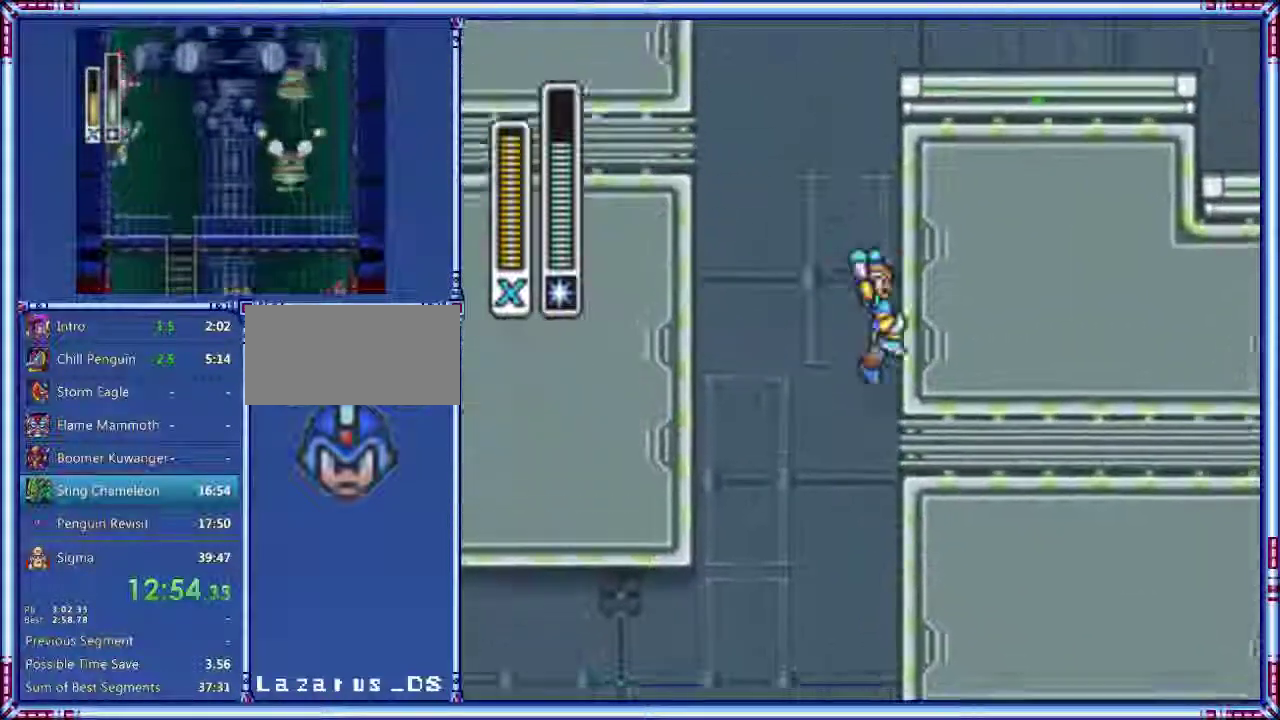
{"buttons": ["A", "B", "DPAD_RIGHT"], "events": [[460, "A", "down"]]}
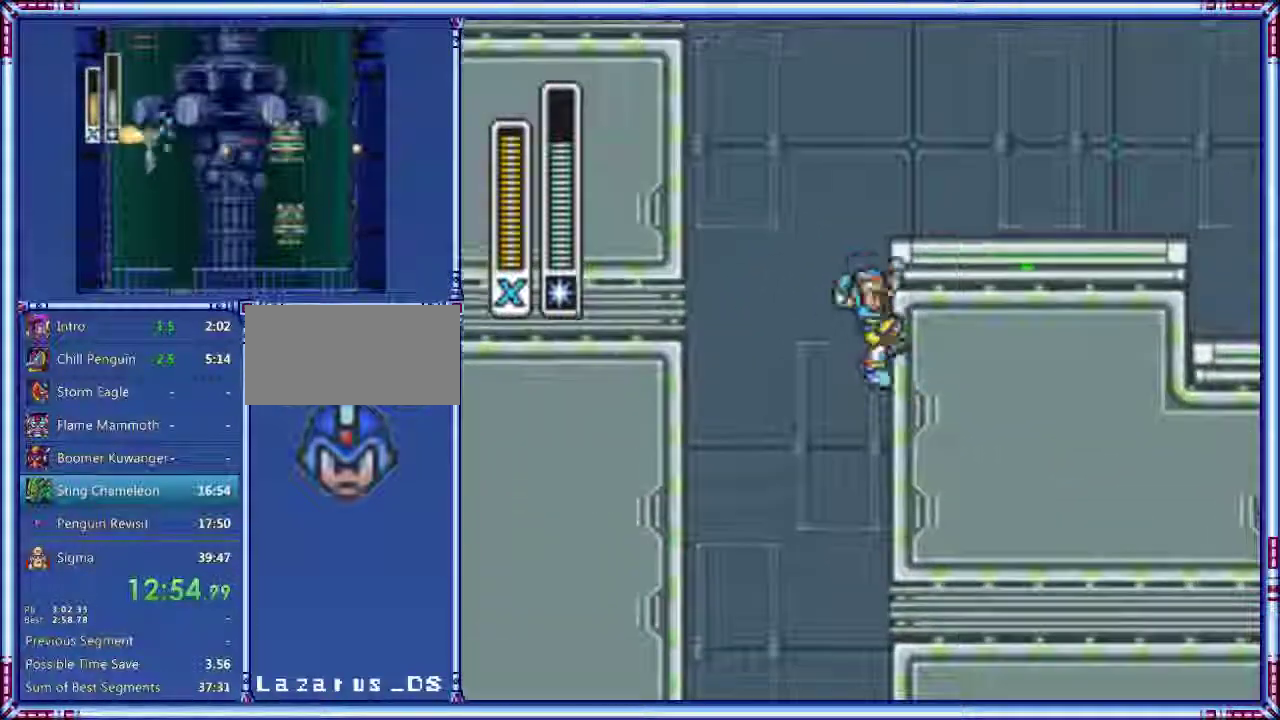
{"buttons": ["DPAD_RIGHT"], "events": [[440, "B", "up"], [460, "A", "up"]]}
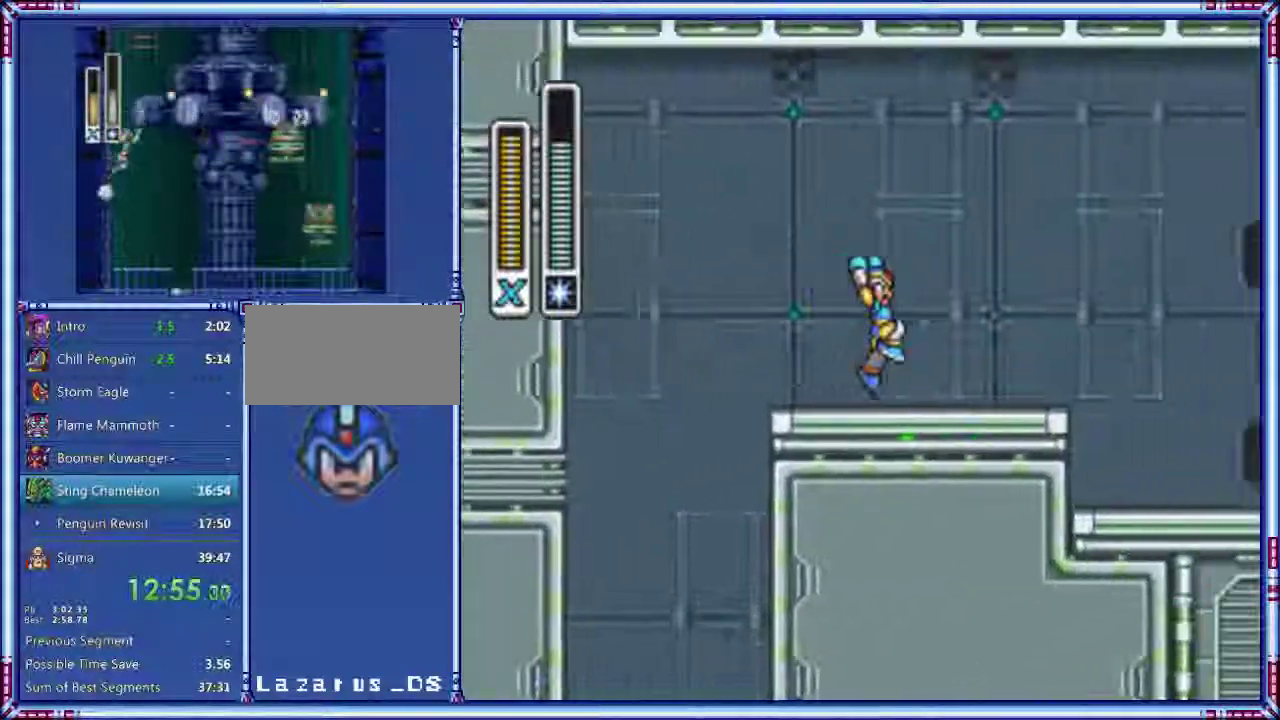
{"buttons": ["A", "DPAD_RIGHT"], "events": [[140, "A", "down"]]}
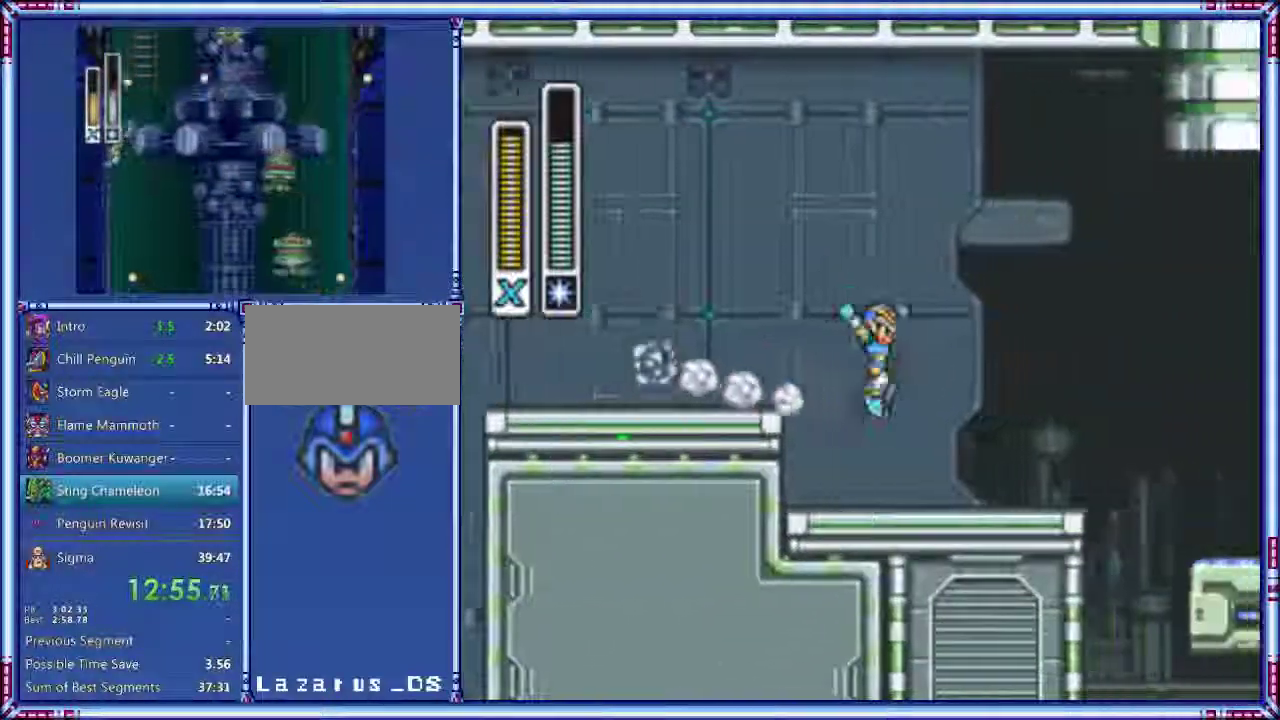
{"buttons": ["A", "B", "Y", "DPAD_RIGHT"], "events": [[280, "B", "down"], [280, "Y", "down"]]}
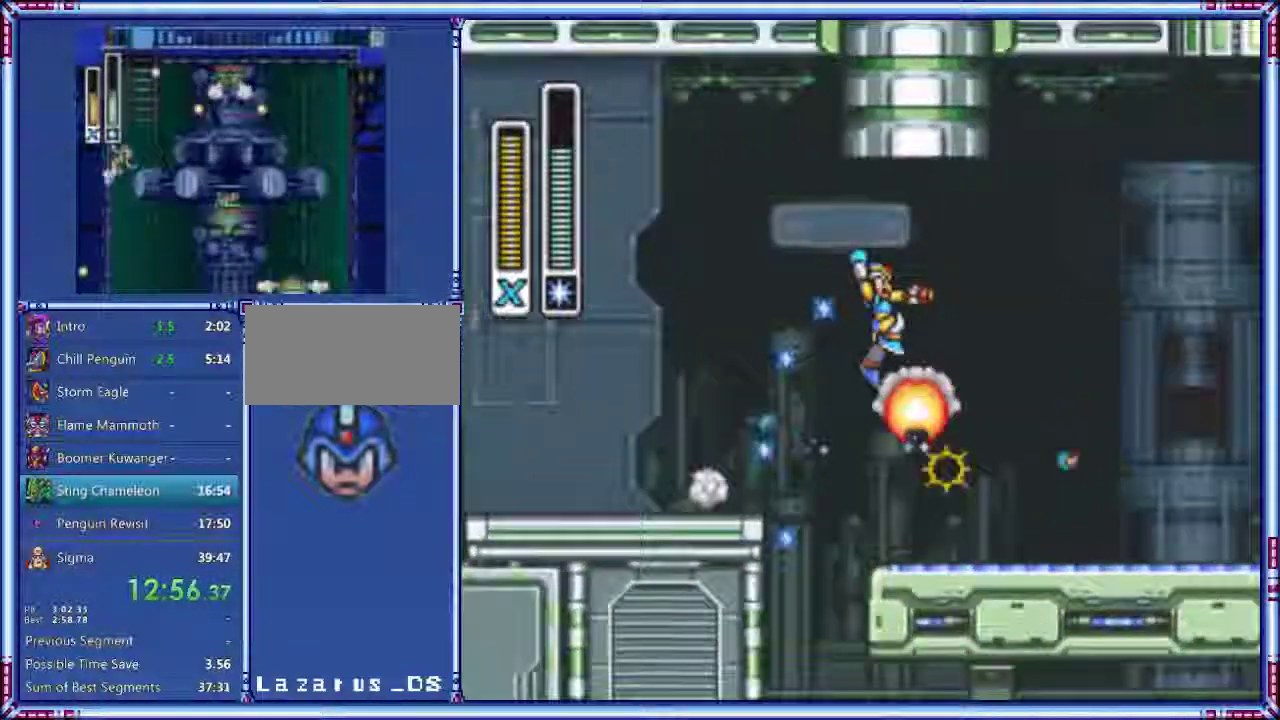
{"buttons": ["A", "DPAD_RIGHT"], "events": [[60, "Y", "up"], [80, "B", "up"], [320, "A", "up"], [500, "A", "down"]]}
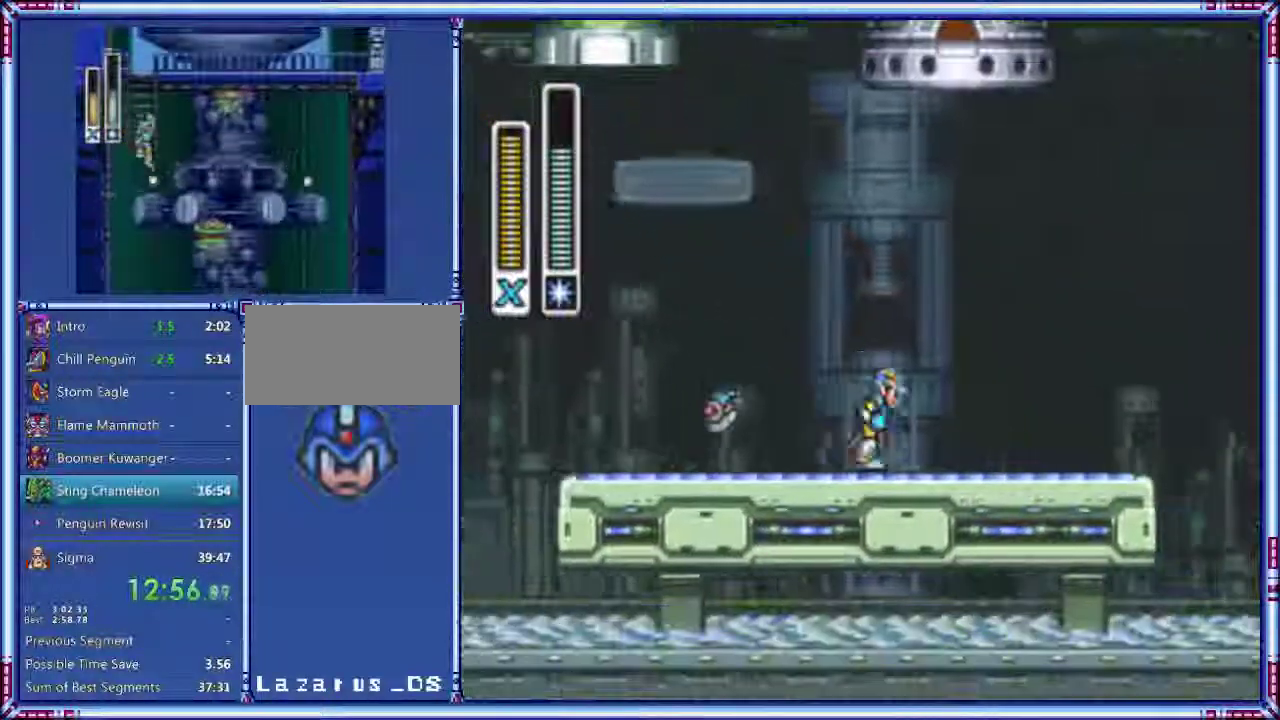
{"buttons": ["DPAD_RIGHT"], "events": [[200, "B", "down"], [440, "B", "up"], [460, "A", "up"]]}
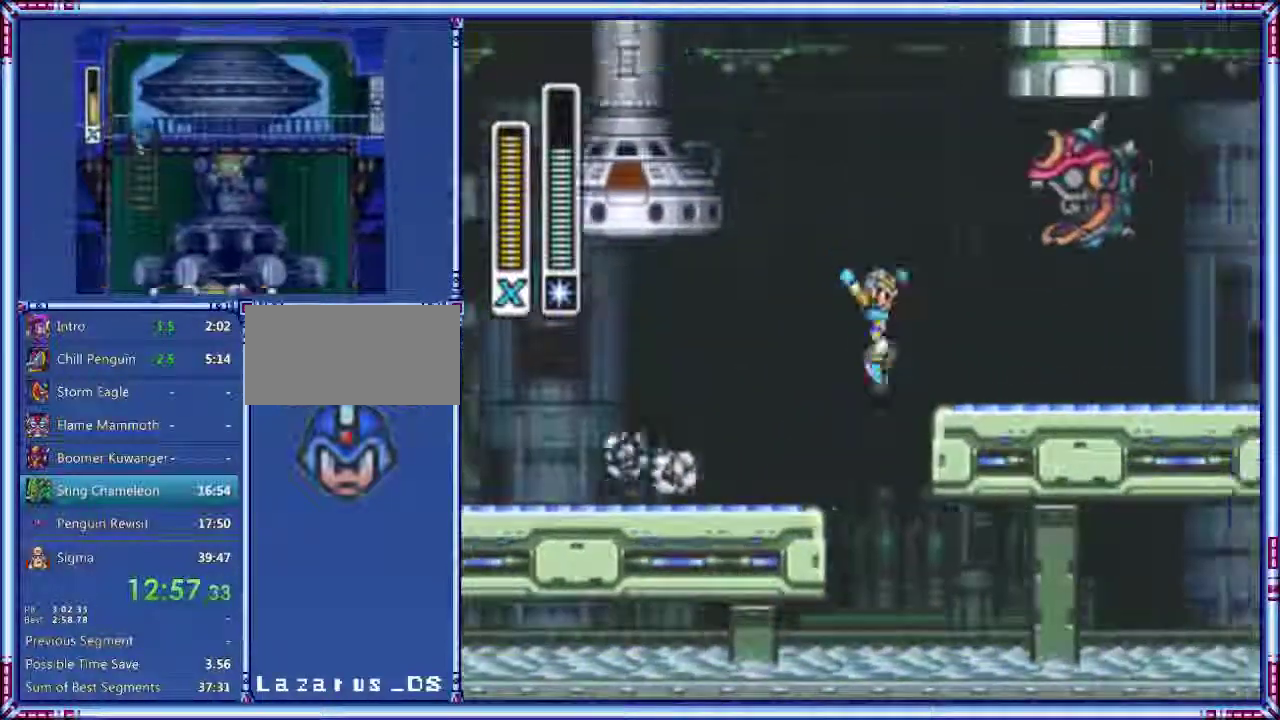
{"buttons": ["A", "B", "DPAD_RIGHT"], "events": [[140, "A", "down"], [140, "B", "down"]]}
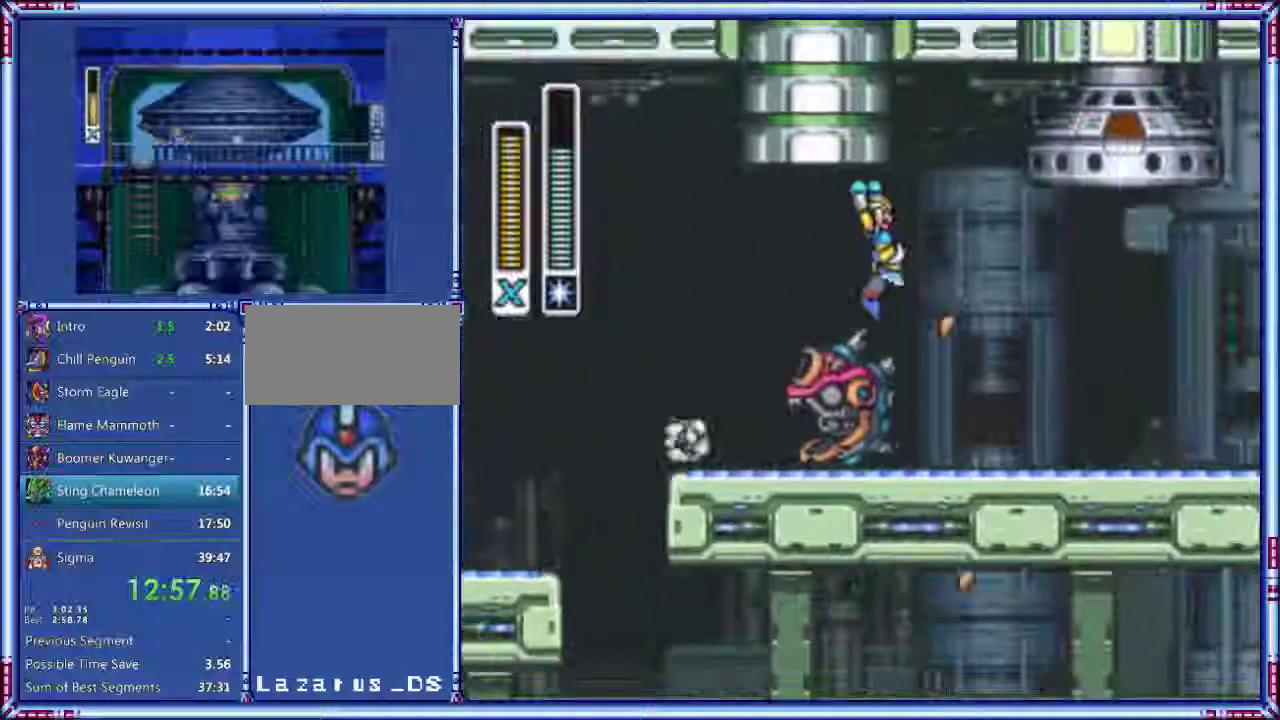
{"buttons": ["A", "DPAD_RIGHT"], "events": [[220, "B", "up"], [420, "A", "up"], [500, "A", "down"]]}
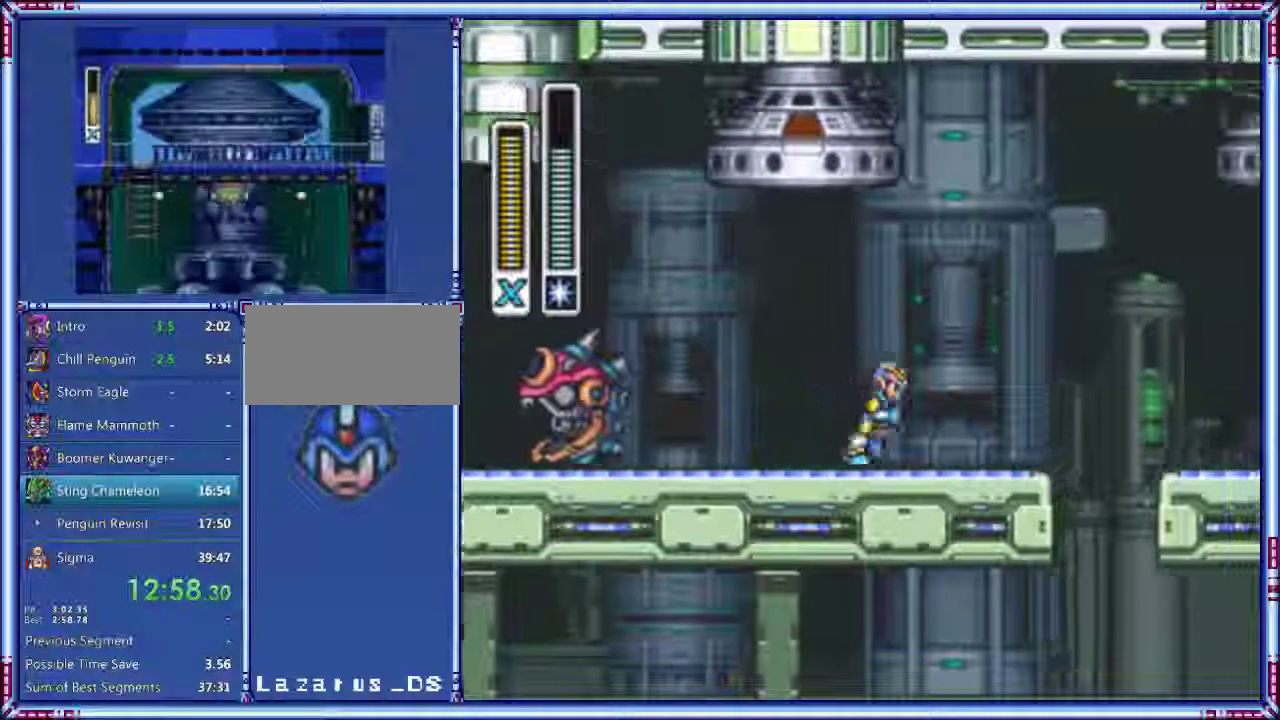
{"buttons": ["A", "DPAD_RIGHT"], "events": [[180, "B", "down"], [400, "B", "up"]]}
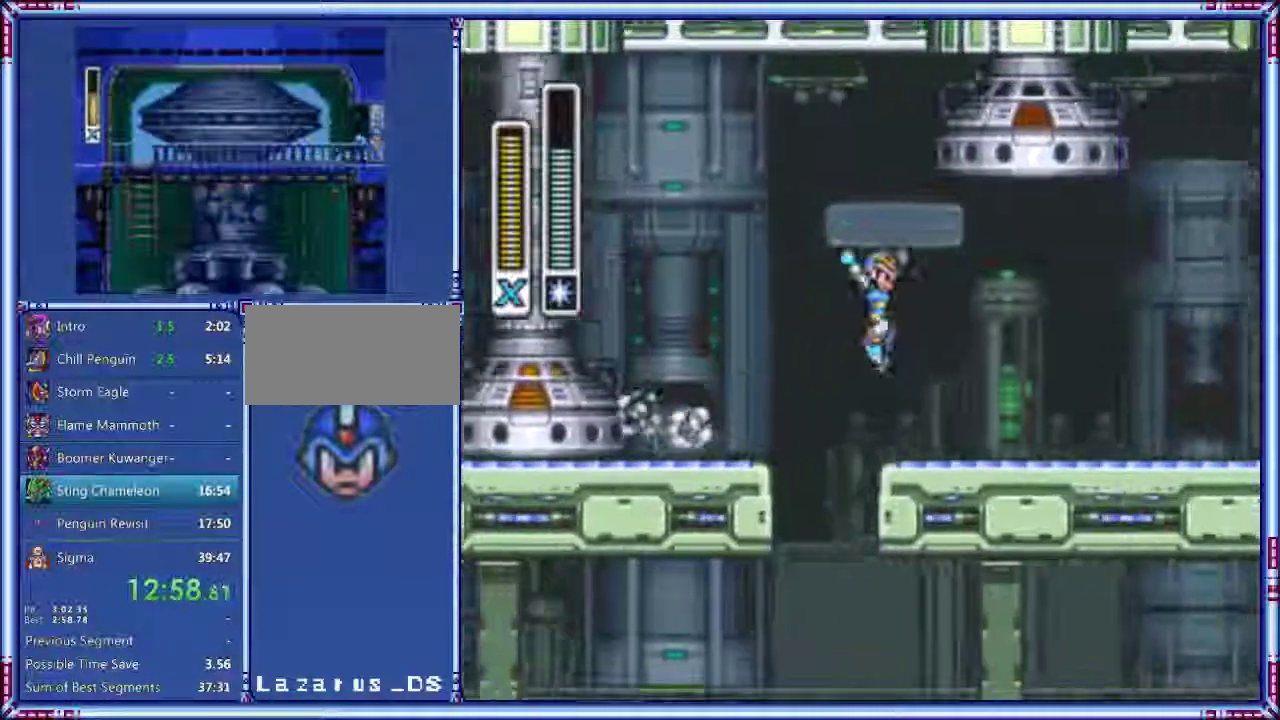
{"buttons": ["A", "DPAD_RIGHT"], "events": [[60, "A", "up"], [220, "A", "down"]]}
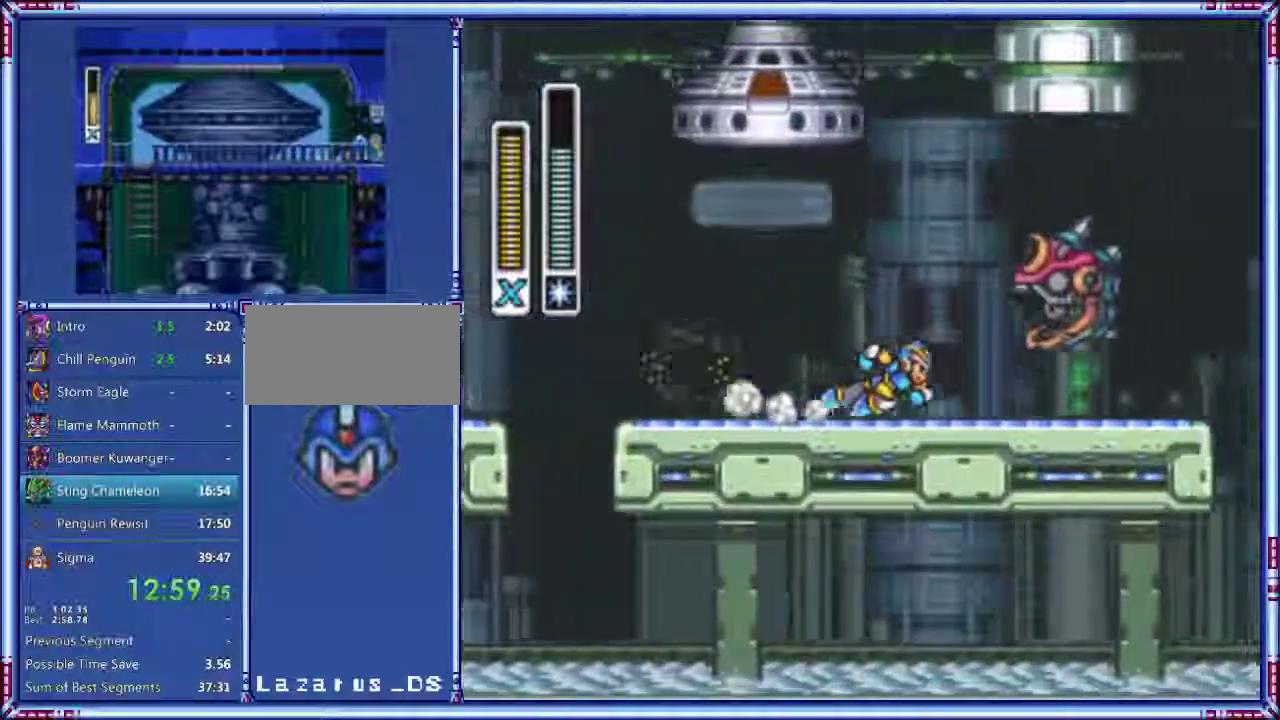
{"buttons": ["A", "B", "DPAD_RIGHT"], "events": [[20, "B", "down"]]}
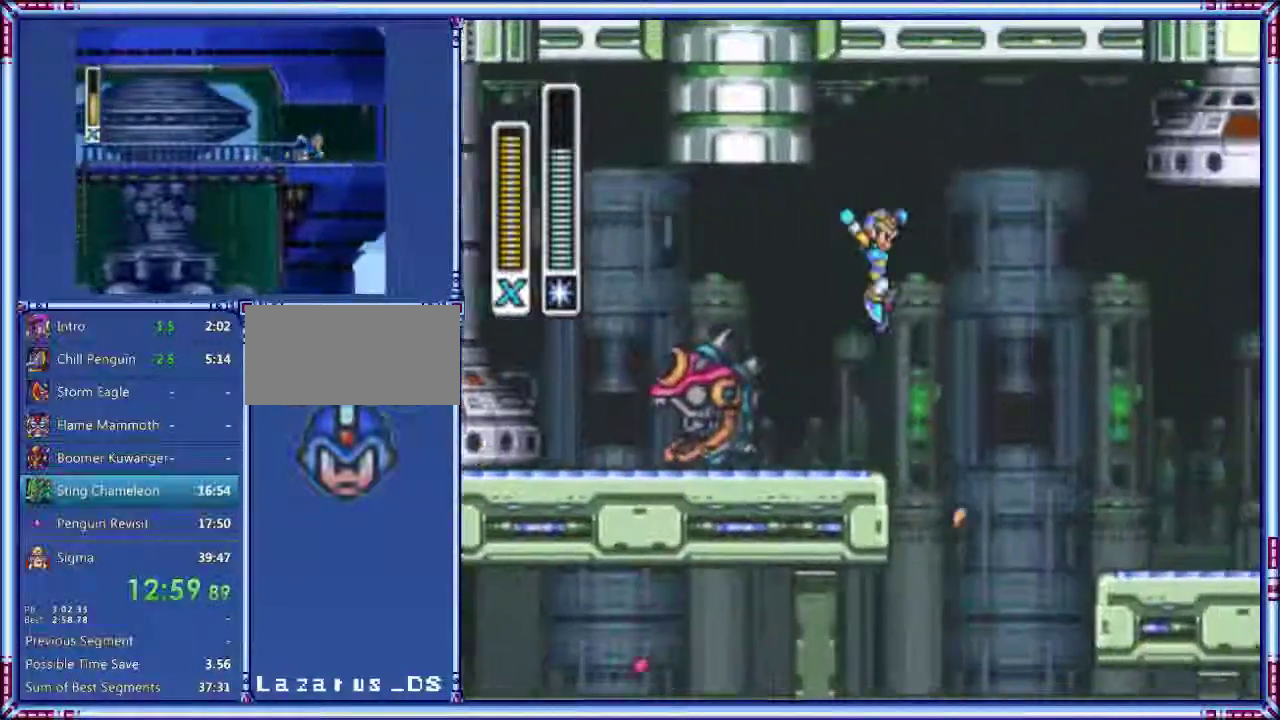
{"buttons": ["A", "DPAD_RIGHT"], "events": [[80, "B", "up"], [340, "A", "up"], [420, "A", "down"]]}
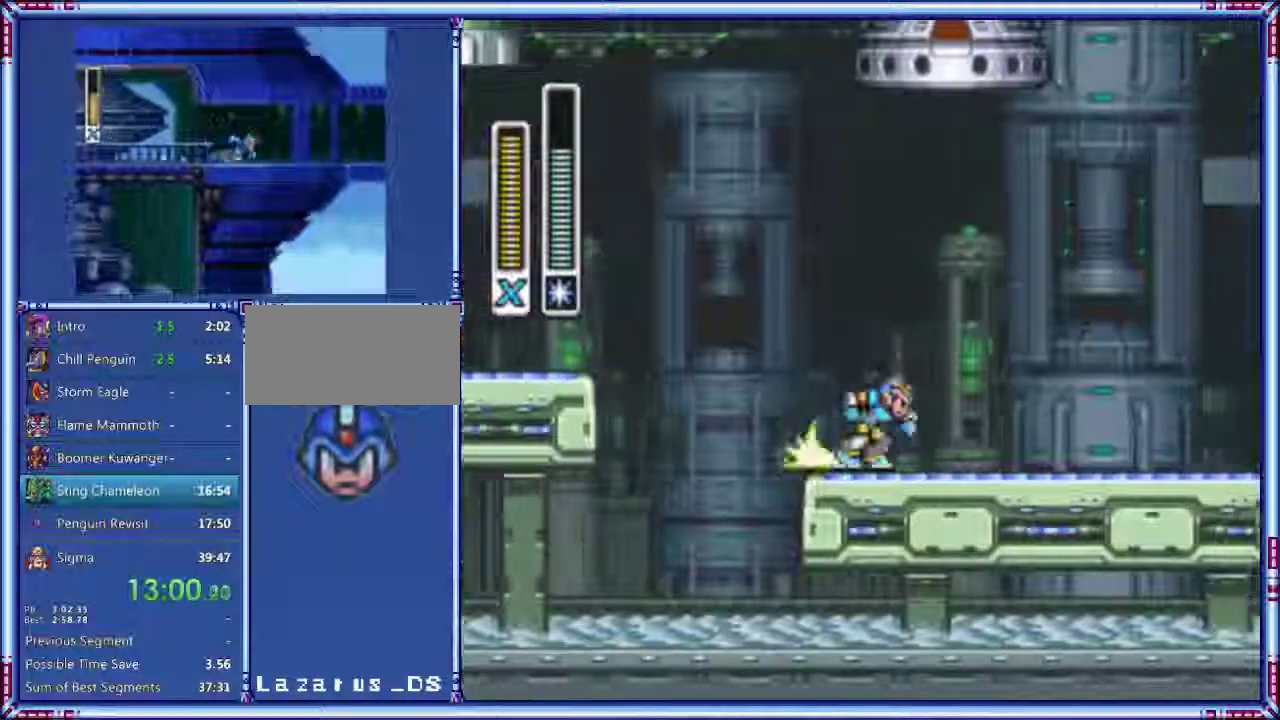
{"buttons": ["A", "B", "DPAD_RIGHT"], "events": [[180, "B", "down"]]}
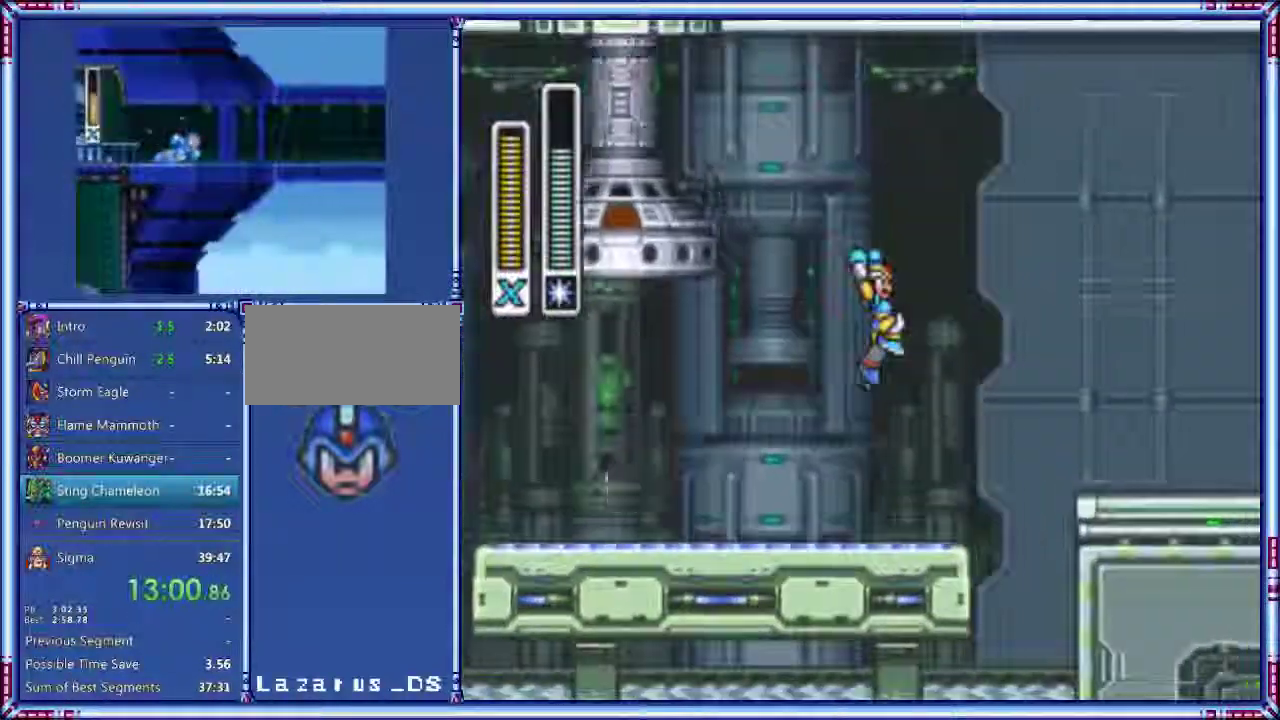
{"buttons": ["A", "DPAD_RIGHT"], "events": [[240, "A", "up"], [240, "B", "up"], [440, "A", "down"]]}
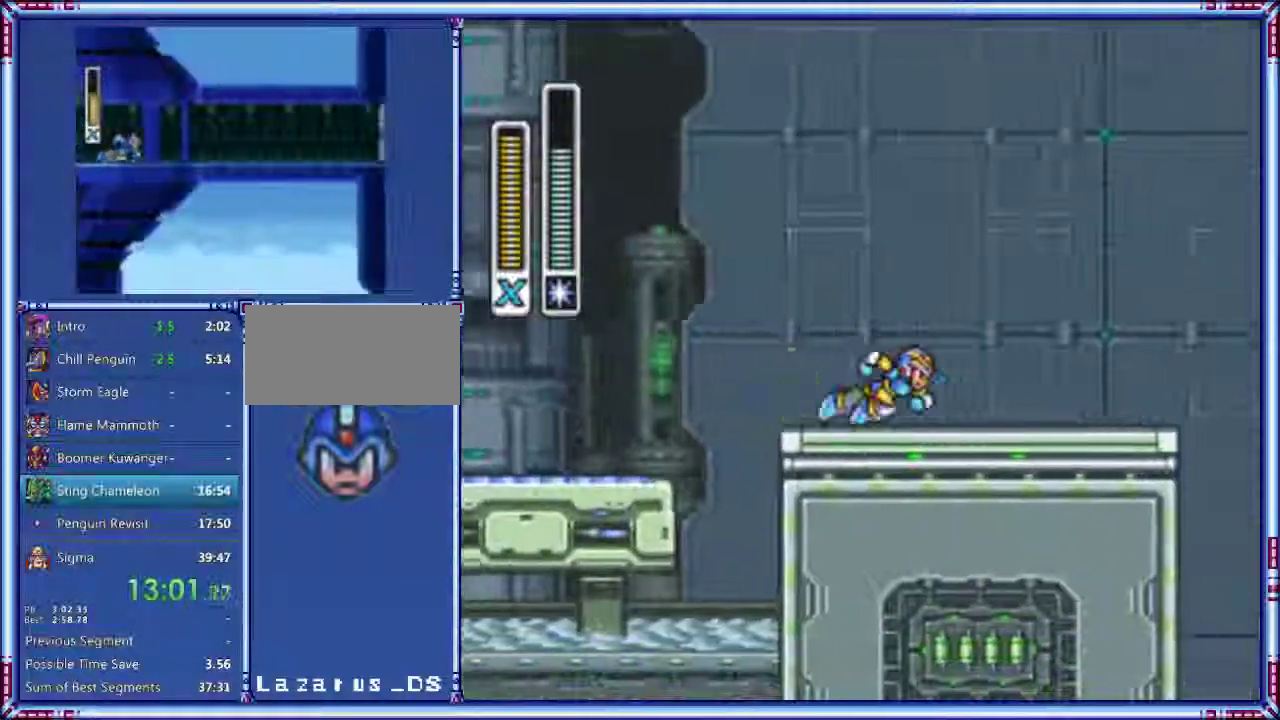
{"buttons": ["Y", "DPAD_RIGHT"], "events": [[120, "B", "down"], [280, "A", "up"], [300, "Y", "down"], [380, "B", "up"]]}
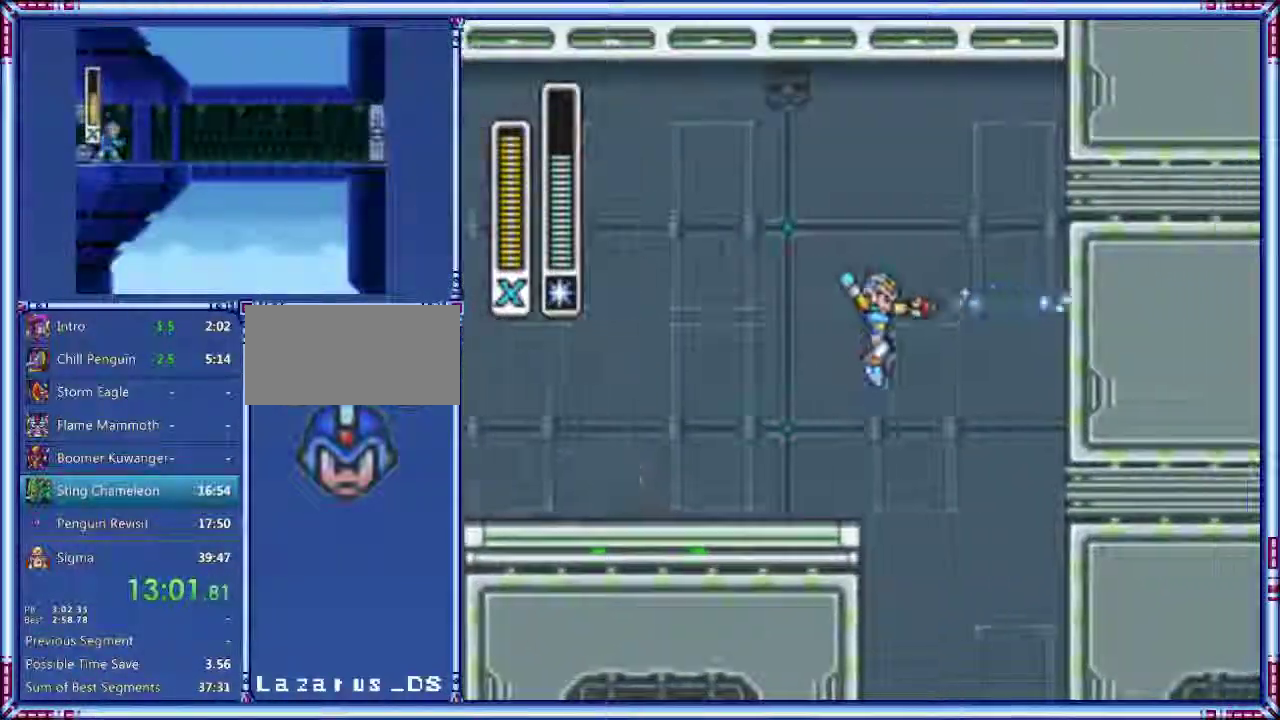
{"buttons": ["Y"], "events": [[220, "DPAD_RIGHT", "up"]]}
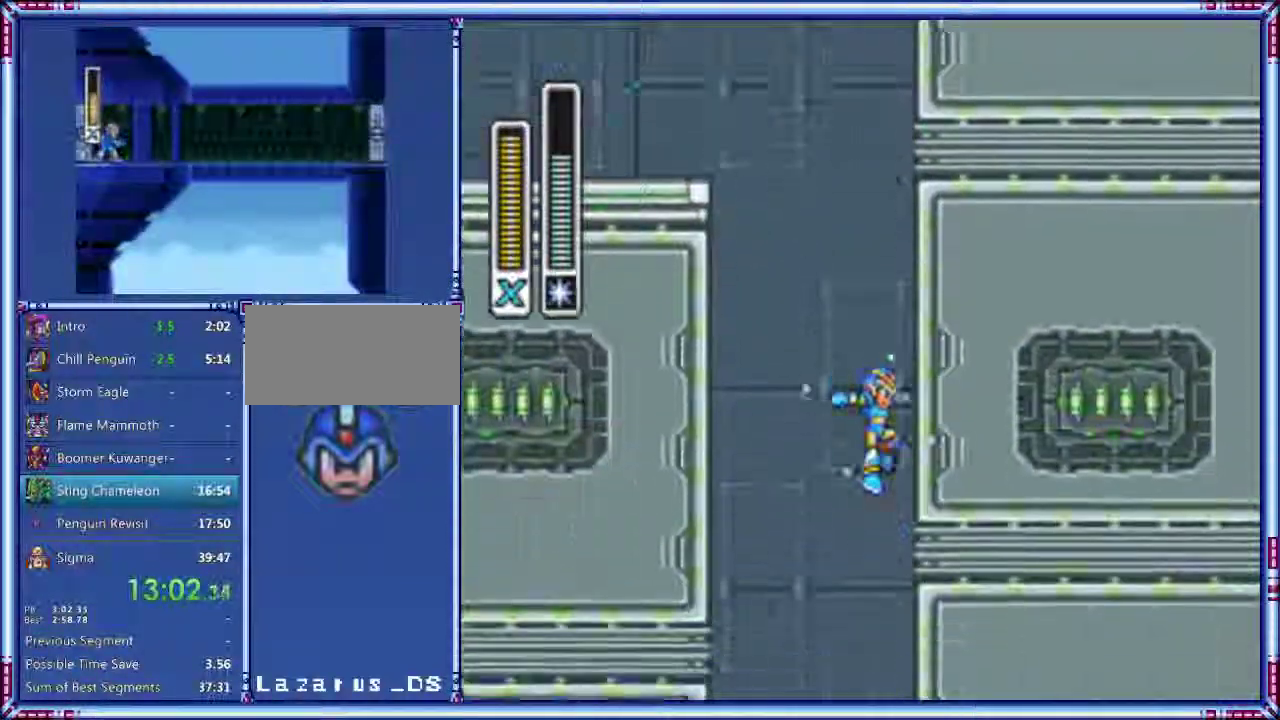
{"buttons": ["Y", "DPAD_RIGHT"], "events": [[420, "DPAD_RIGHT", "down"]]}
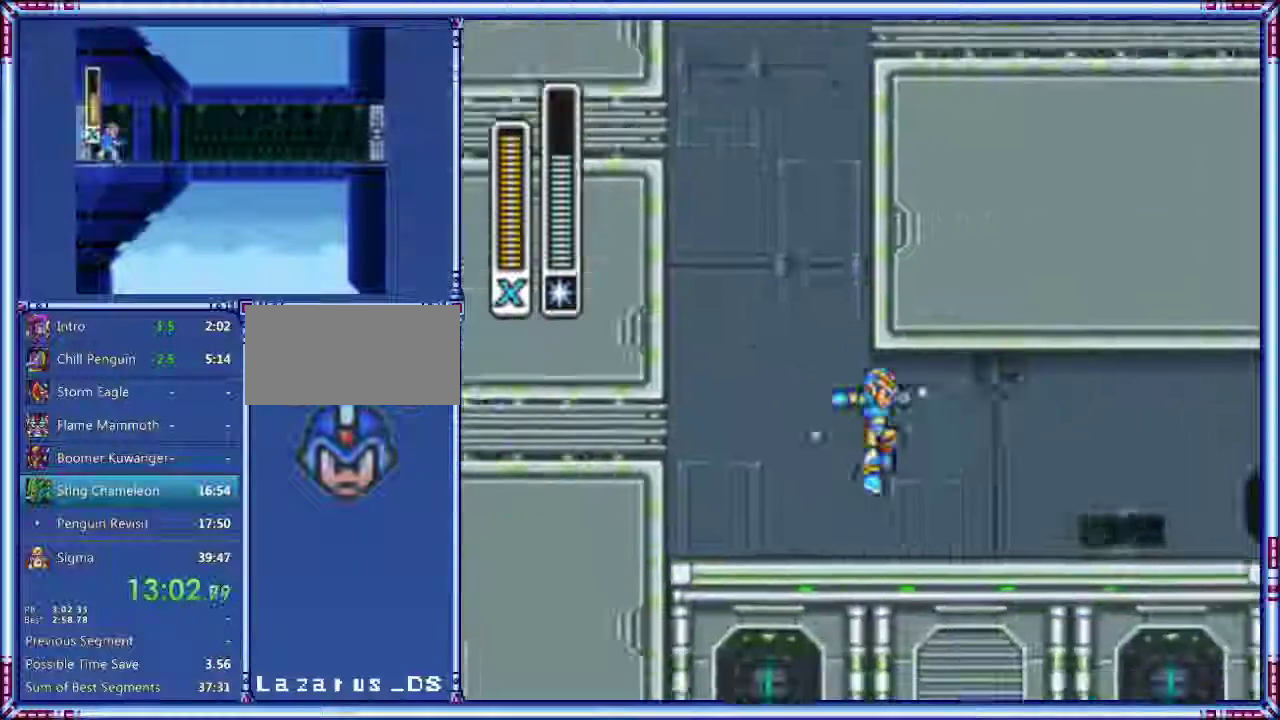
{"buttons": ["A", "Y", "DPAD_RIGHT"], "events": [[200, "A", "down"]]}
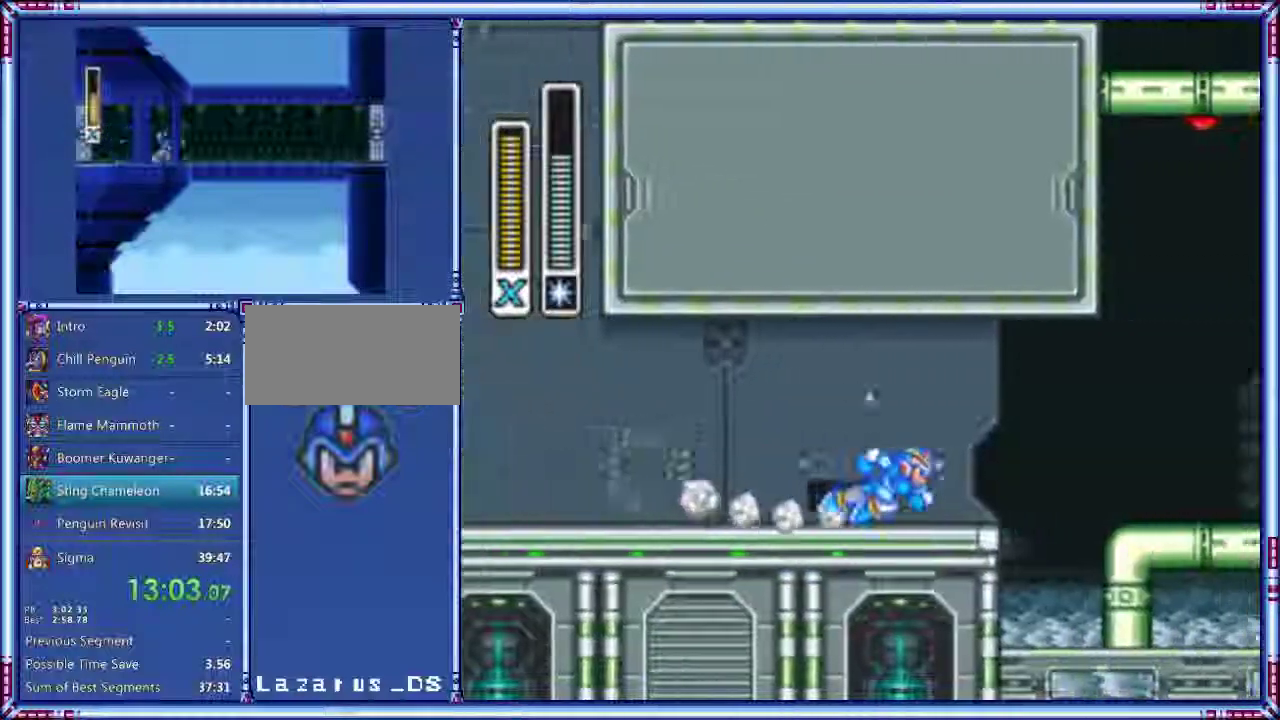
{"buttons": ["Y", "DPAD_RIGHT"], "events": [[100, "B", "down"], [260, "B", "up"], [280, "A", "up"]]}
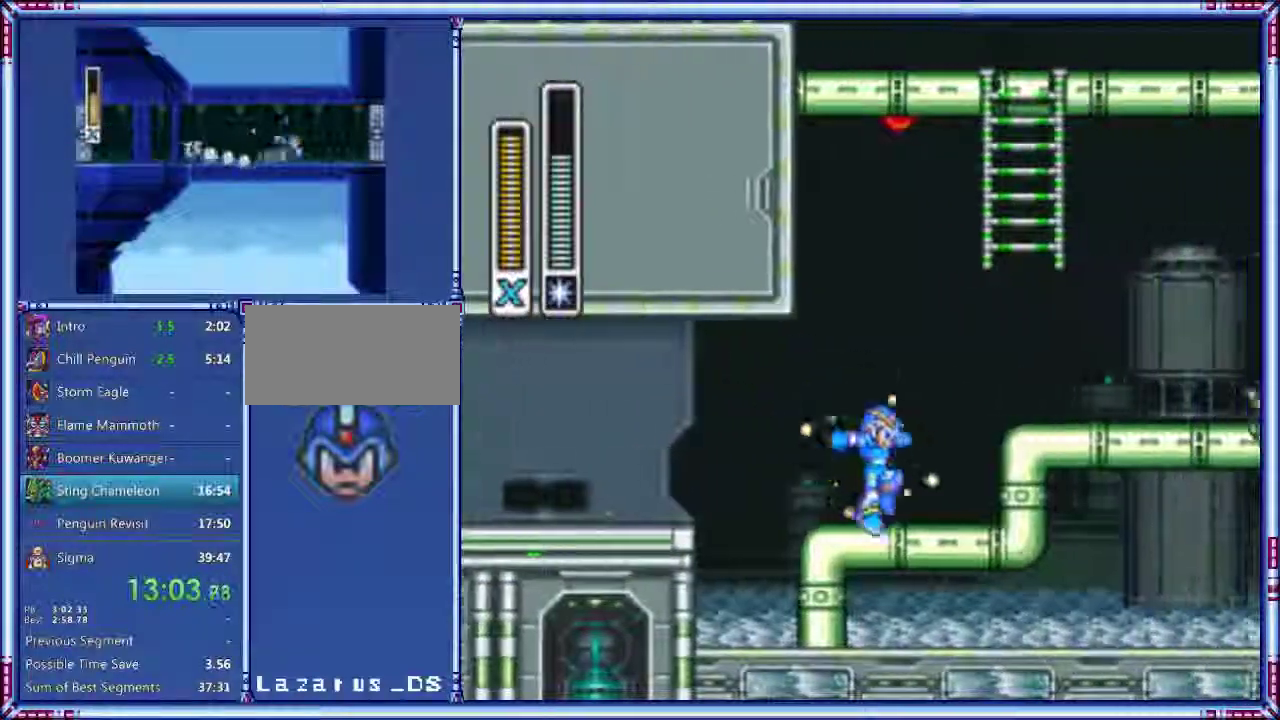
{"buttons": ["A", "B", "Y", "DPAD_RIGHT"], "events": [[80, "A", "down"], [120, "B", "down"]]}
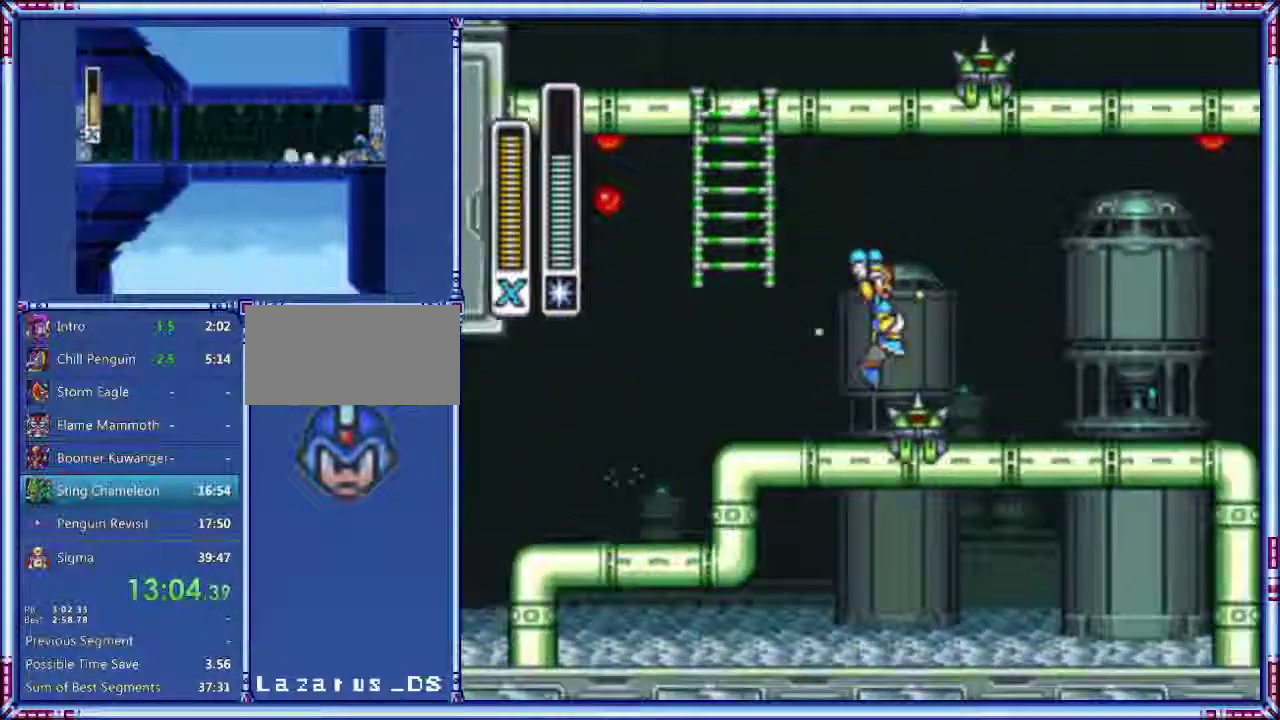
{"buttons": ["A", "Y", "DPAD_RIGHT"], "events": [[40, "B", "up"], [300, "B", "down"], [500, "B", "up"]]}